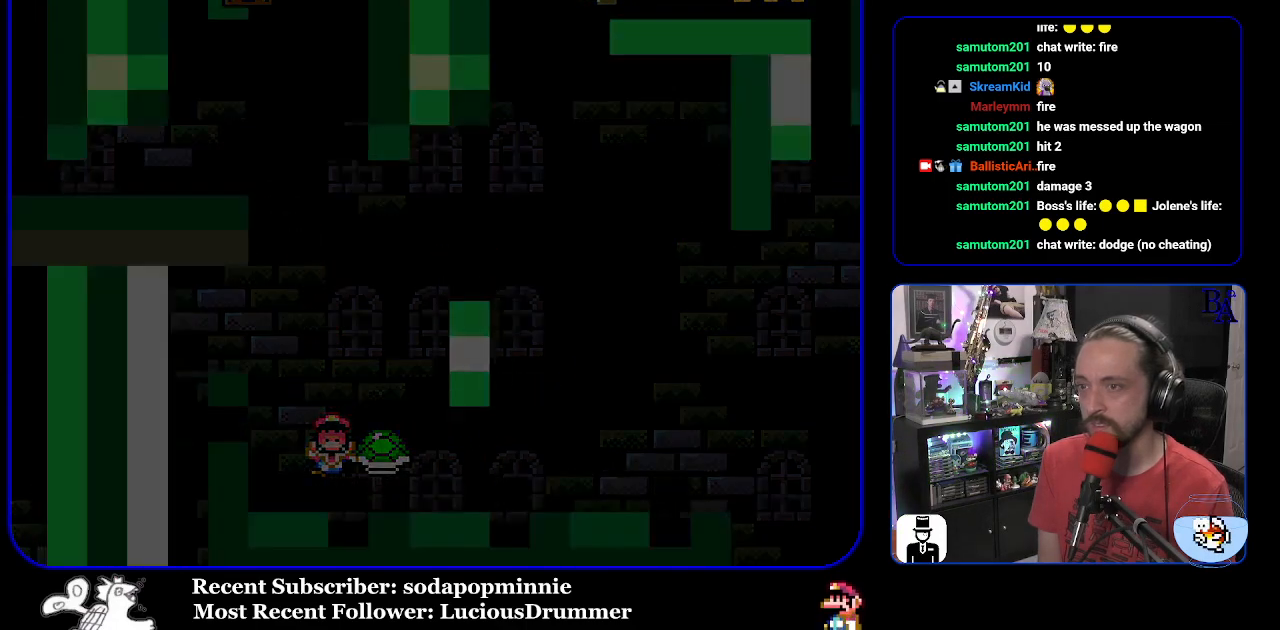
Gameplay with a controller (Nintendo layout); each line is a JSON object with the inputs held at the frame after it. "events" lists button and stick changes between this image and that frame as [ms after this image, input, new state], when the widget could be followed in between. Not read: L3 R3.
{"buttons": [], "events": [[17, "DPAD_RIGHT", "up"], [67, "Y", "up"], [133, "A", "down"], [267, "A", "up"]]}
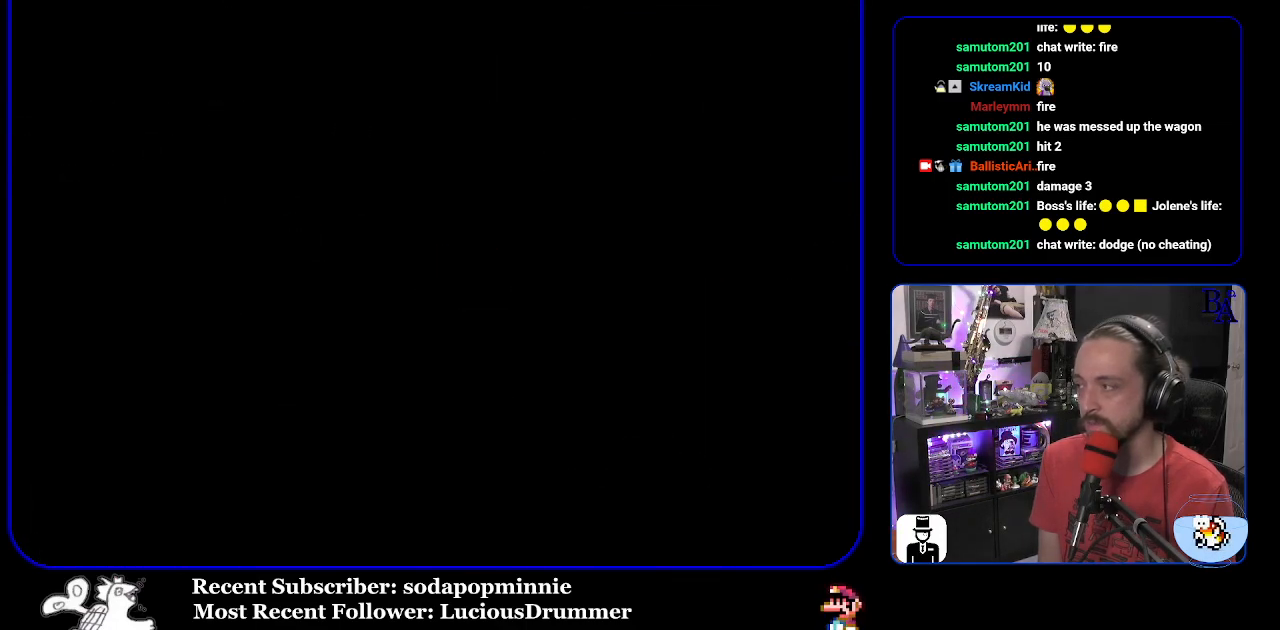
{"buttons": ["Y"], "events": [[500, "Y", "down"]]}
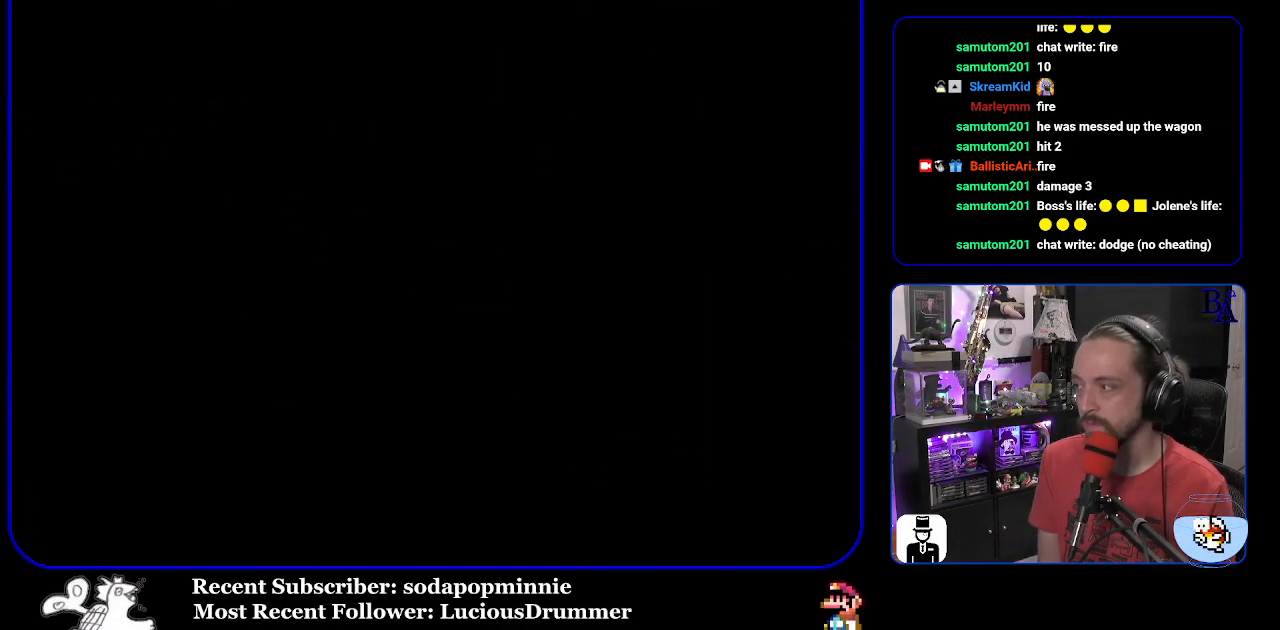
{"buttons": ["Y"], "events": []}
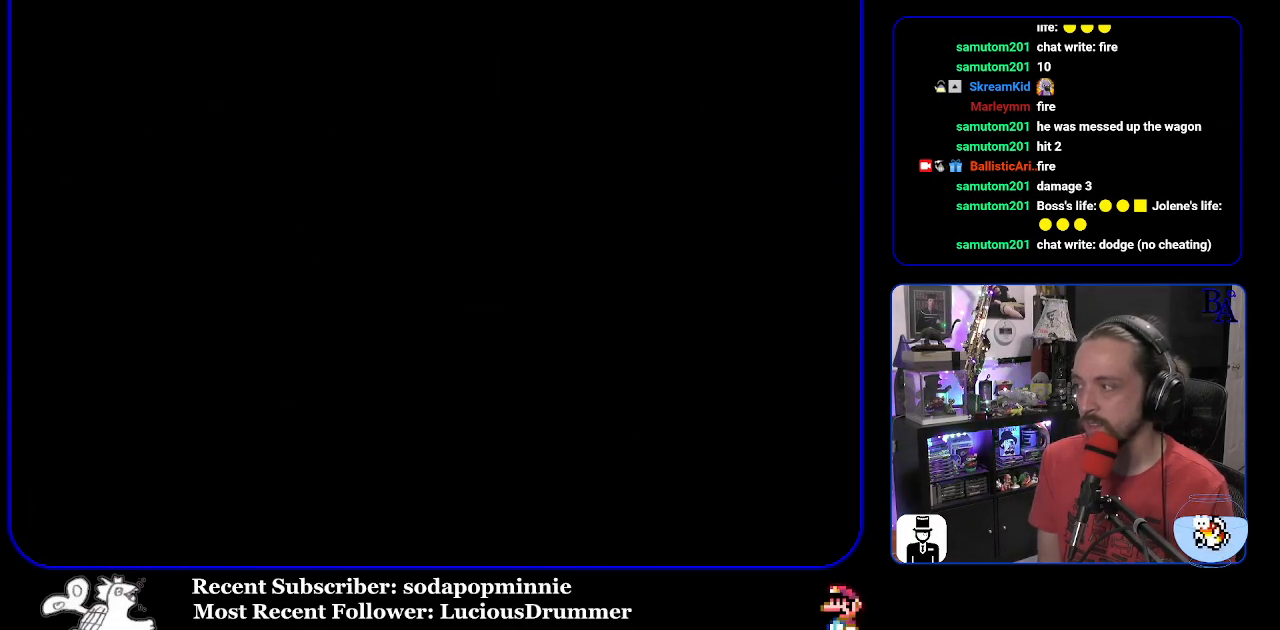
{"buttons": ["Y"], "events": []}
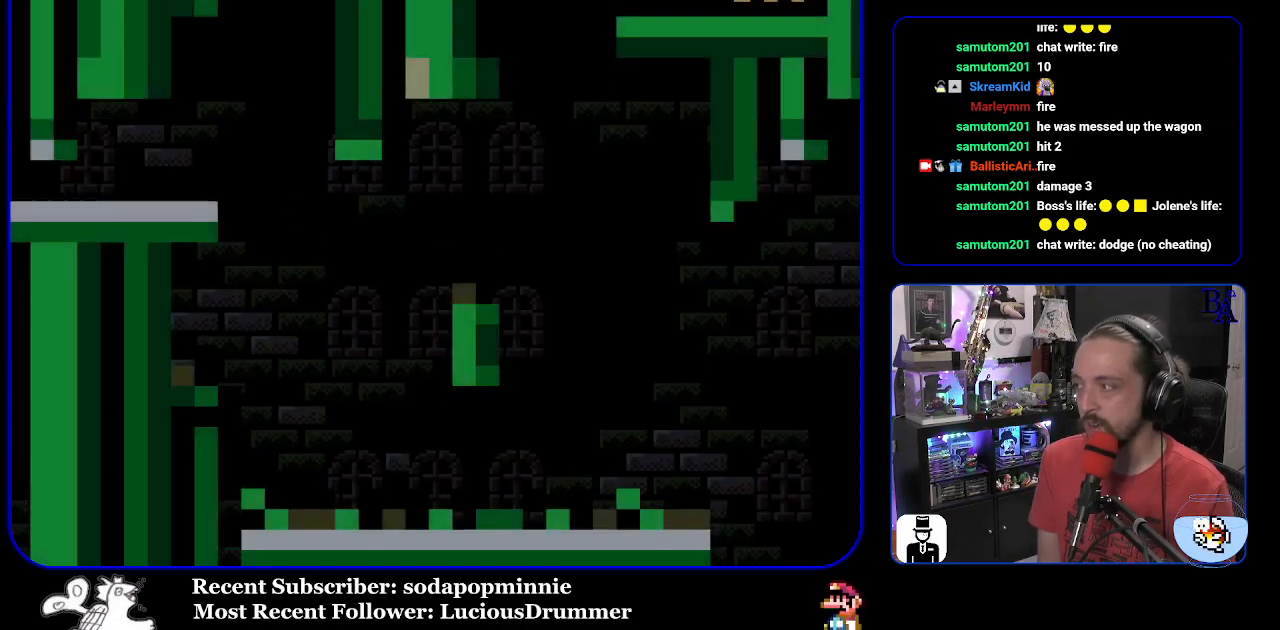
{"buttons": ["Y", "DPAD_RIGHT"], "events": [[367, "DPAD_RIGHT", "down"]]}
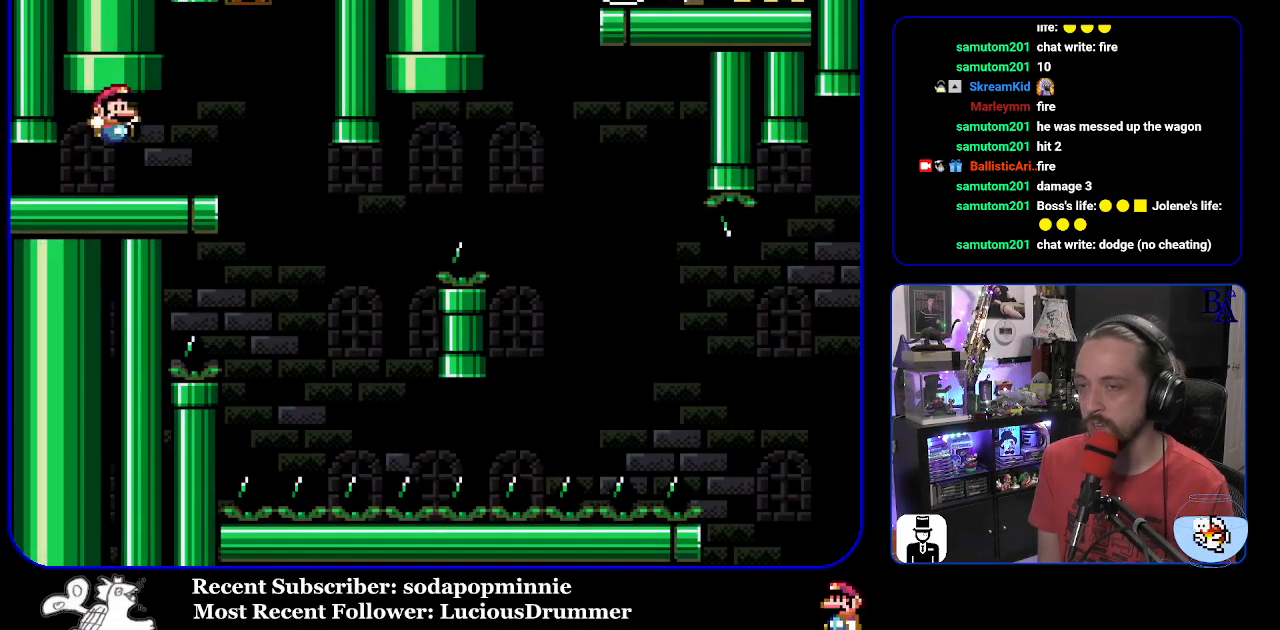
{"buttons": ["Y"], "events": [[233, "DPAD_RIGHT", "up"], [300, "DPAD_LEFT", "down"], [400, "DPAD_LEFT", "up"]]}
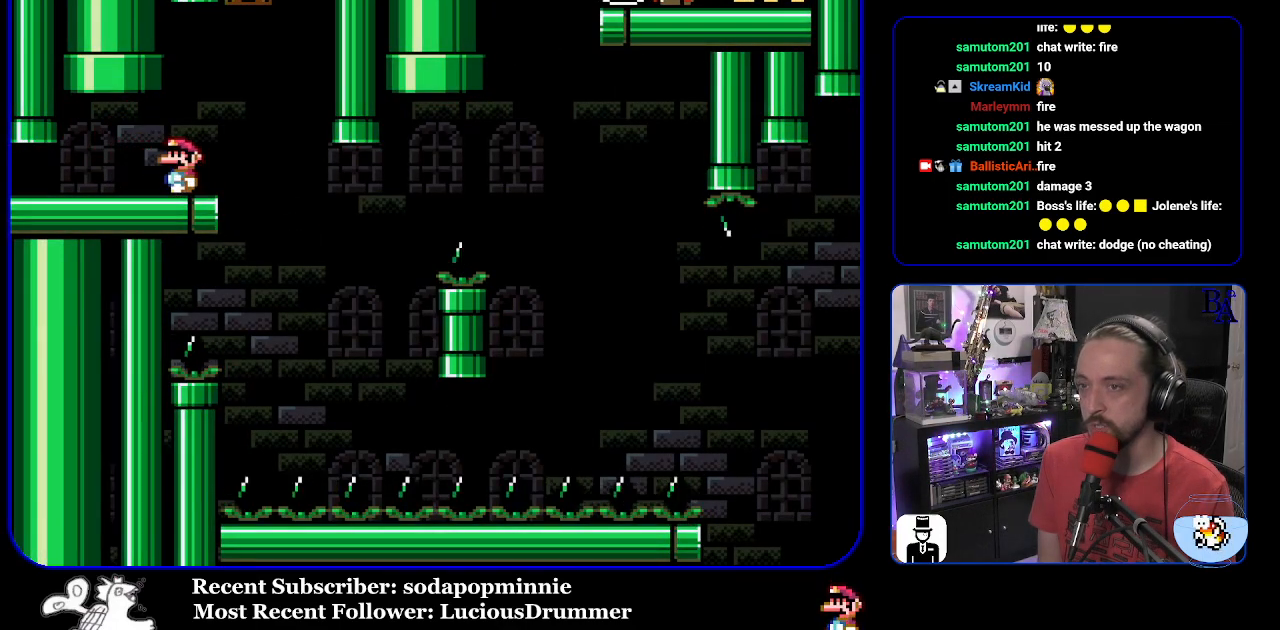
{"buttons": ["Y", "DPAD_RIGHT"], "events": [[400, "DPAD_RIGHT", "down"]]}
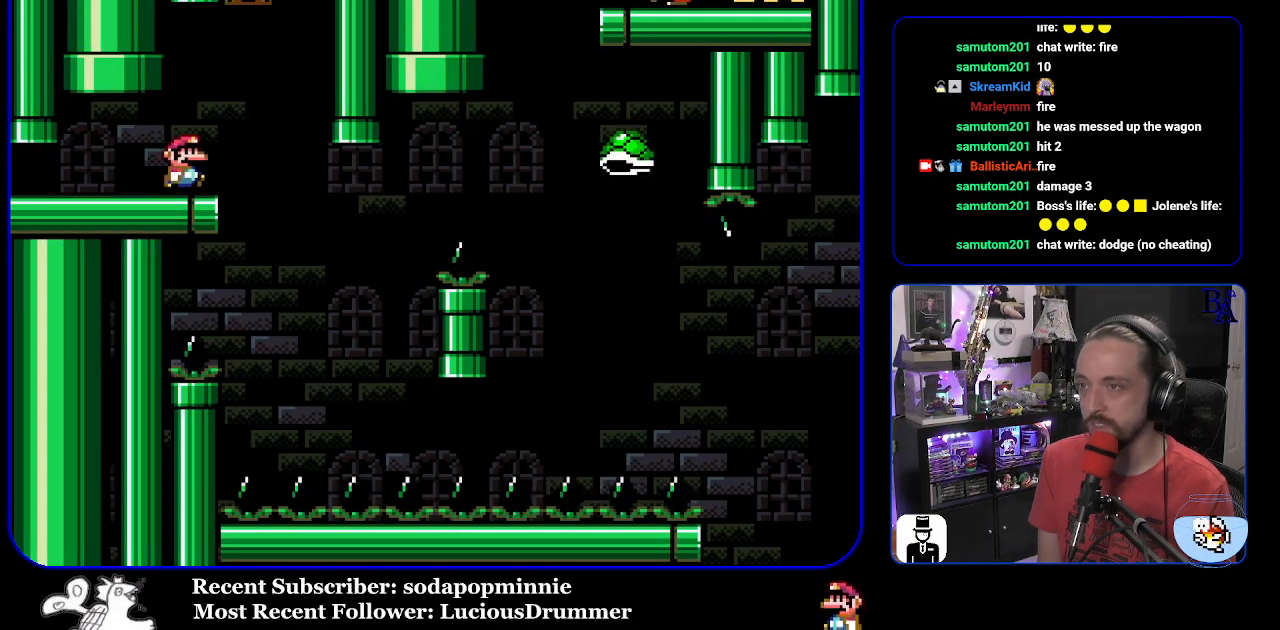
{"buttons": ["B", "Y", "DPAD_RIGHT"], "events": [[300, "DPAD_RIGHT", "up"], [333, "DPAD_LEFT", "down"], [433, "DPAD_LEFT", "up"], [450, "B", "down"], [483, "DPAD_RIGHT", "down"]]}
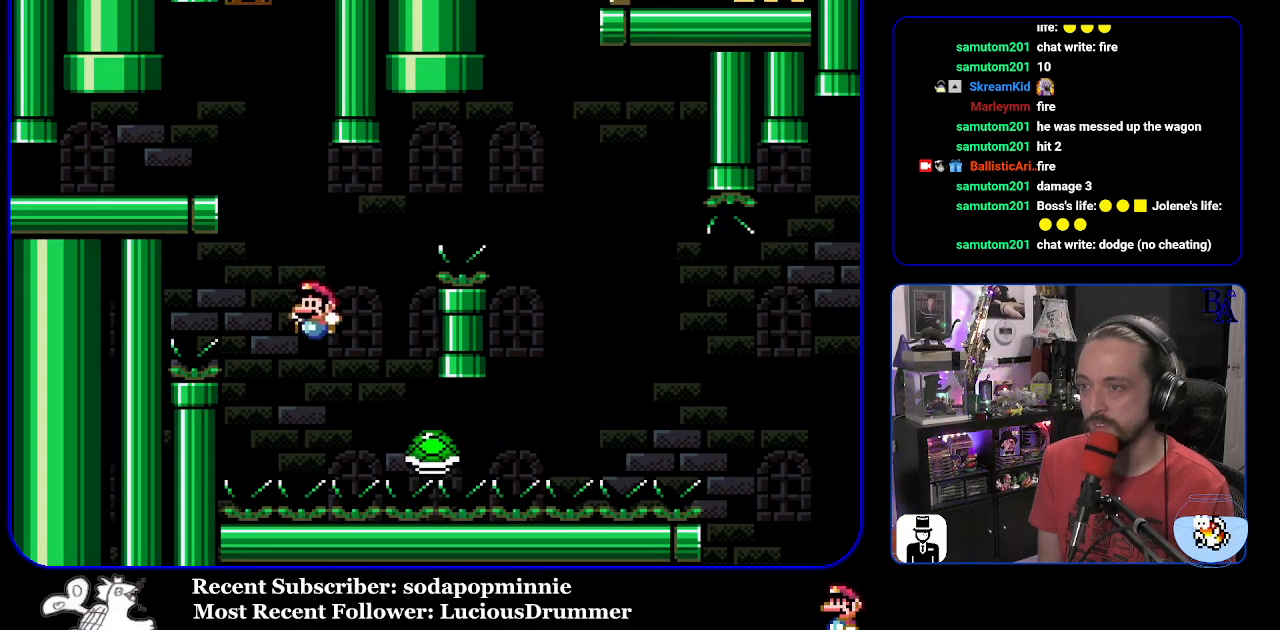
{"buttons": ["B", "Y", "DPAD_RIGHT"], "events": []}
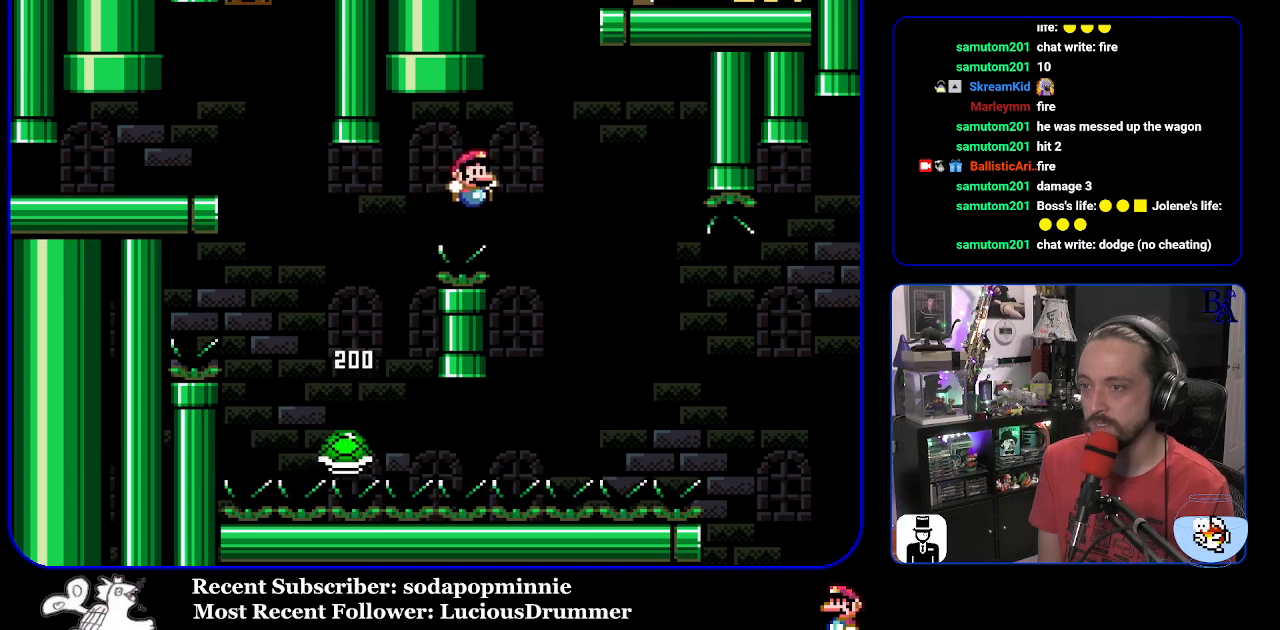
{"buttons": ["B", "Y", "DPAD_RIGHT"], "events": [[83, "B", "up"], [300, "B", "down"]]}
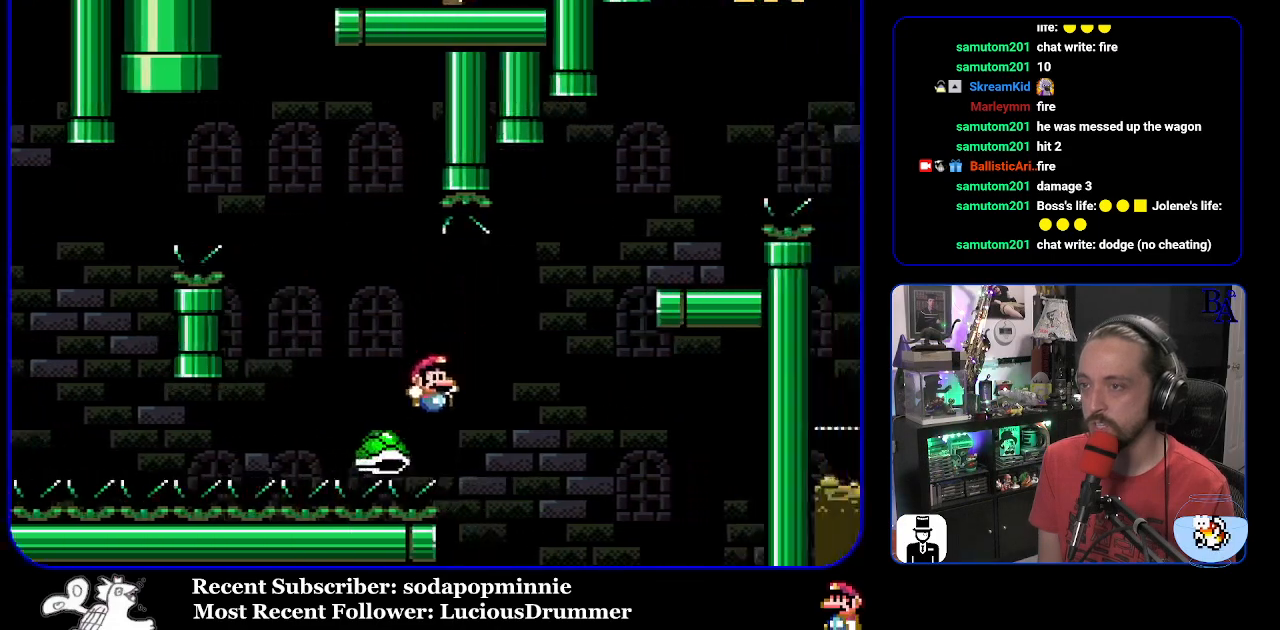
{"buttons": ["A"], "events": [[200, "B", "up"], [267, "B", "down"], [417, "Y", "up"], [450, "A", "down"], [450, "DPAD_RIGHT", "up"], [467, "B", "up"]]}
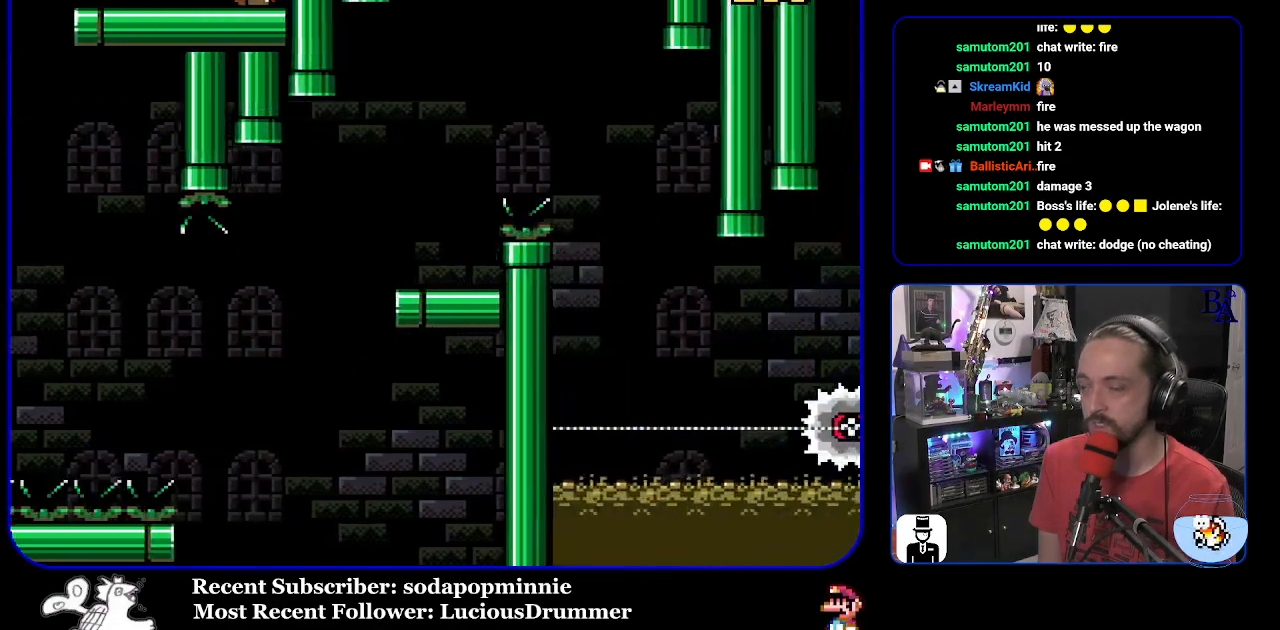
{"buttons": [], "events": [[133, "A", "up"]]}
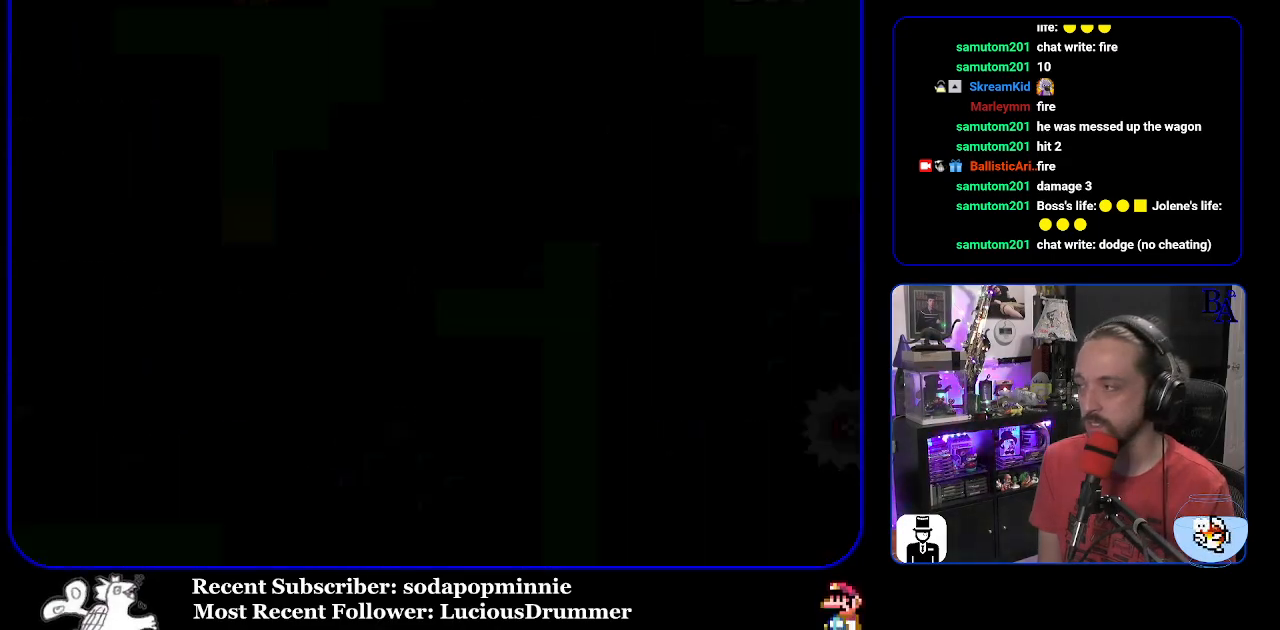
{"buttons": [], "events": []}
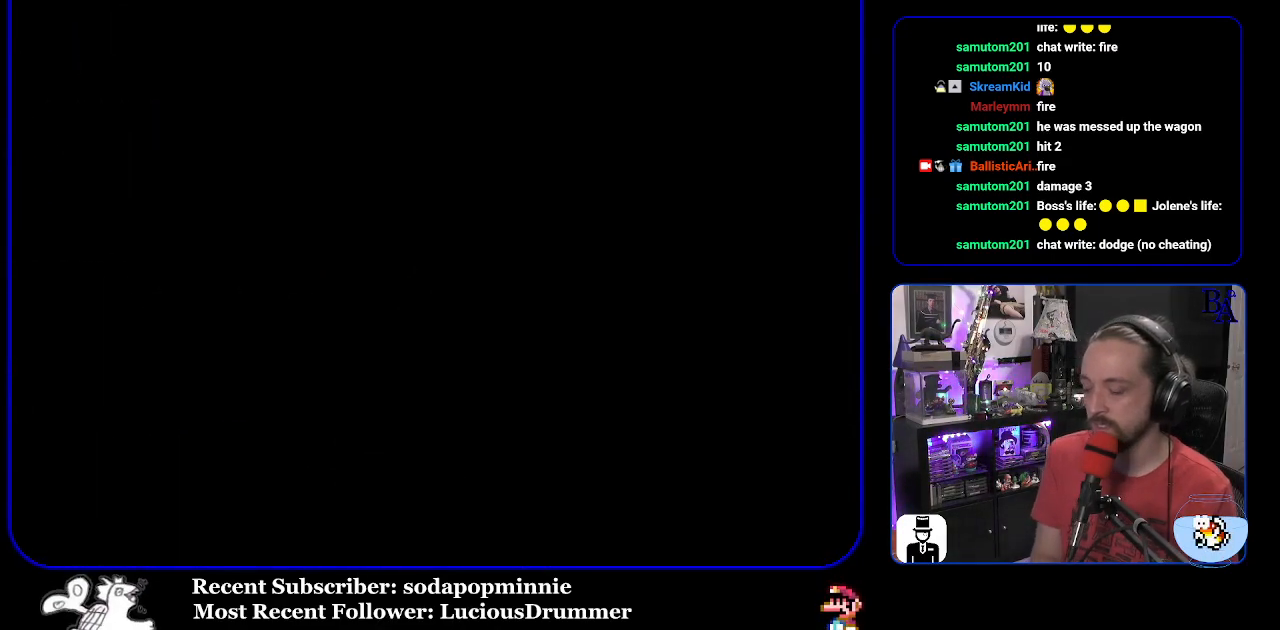
{"buttons": [], "events": []}
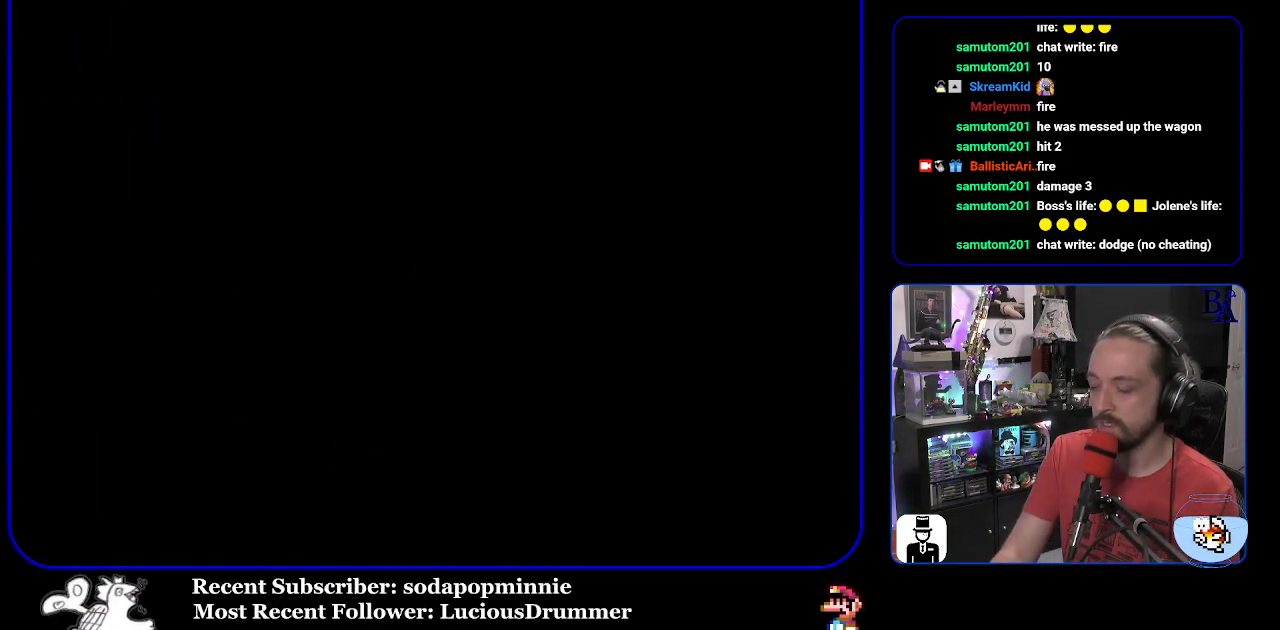
{"buttons": [], "events": []}
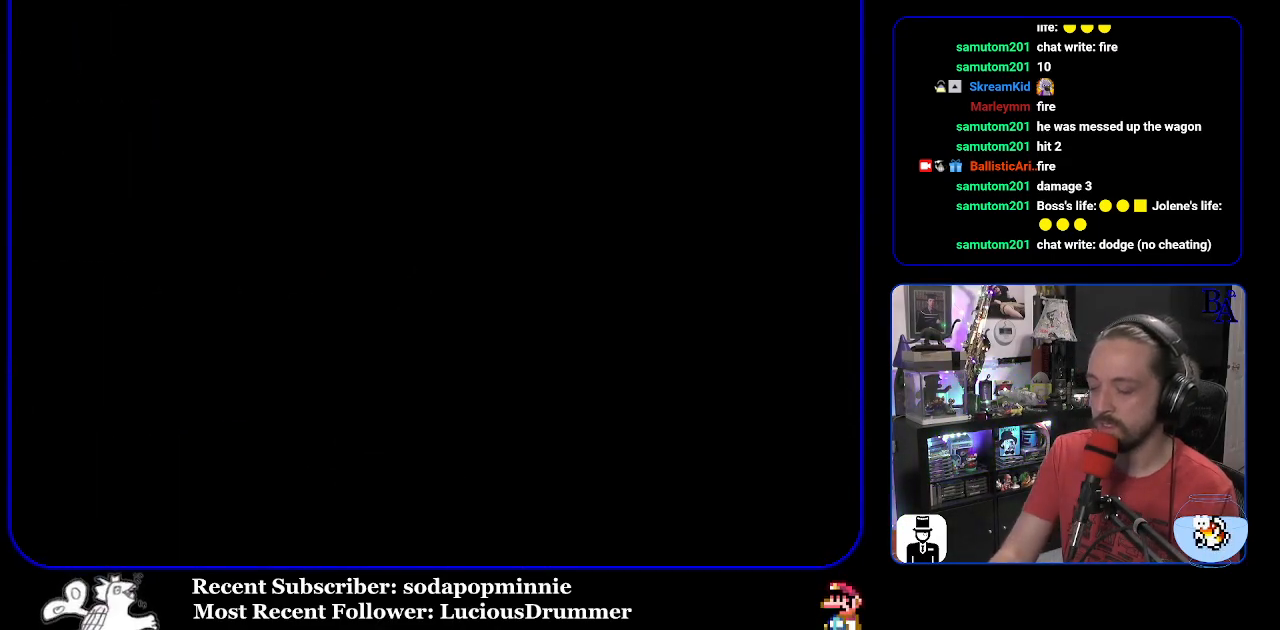
{"buttons": [], "events": []}
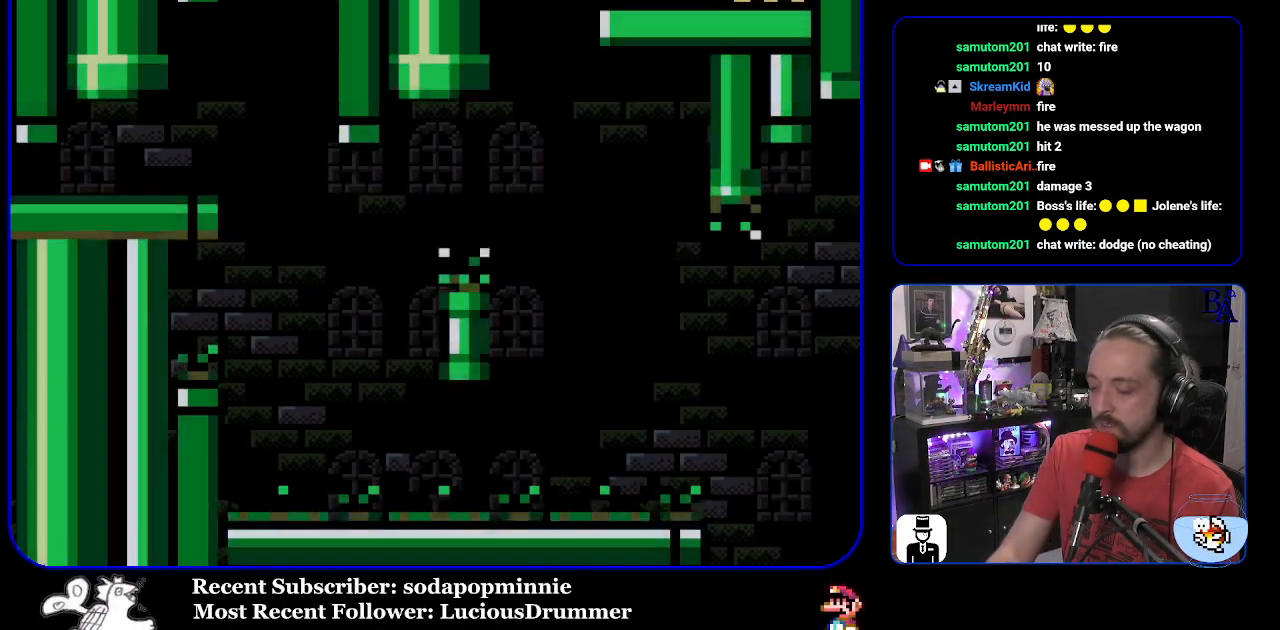
{"buttons": [], "events": []}
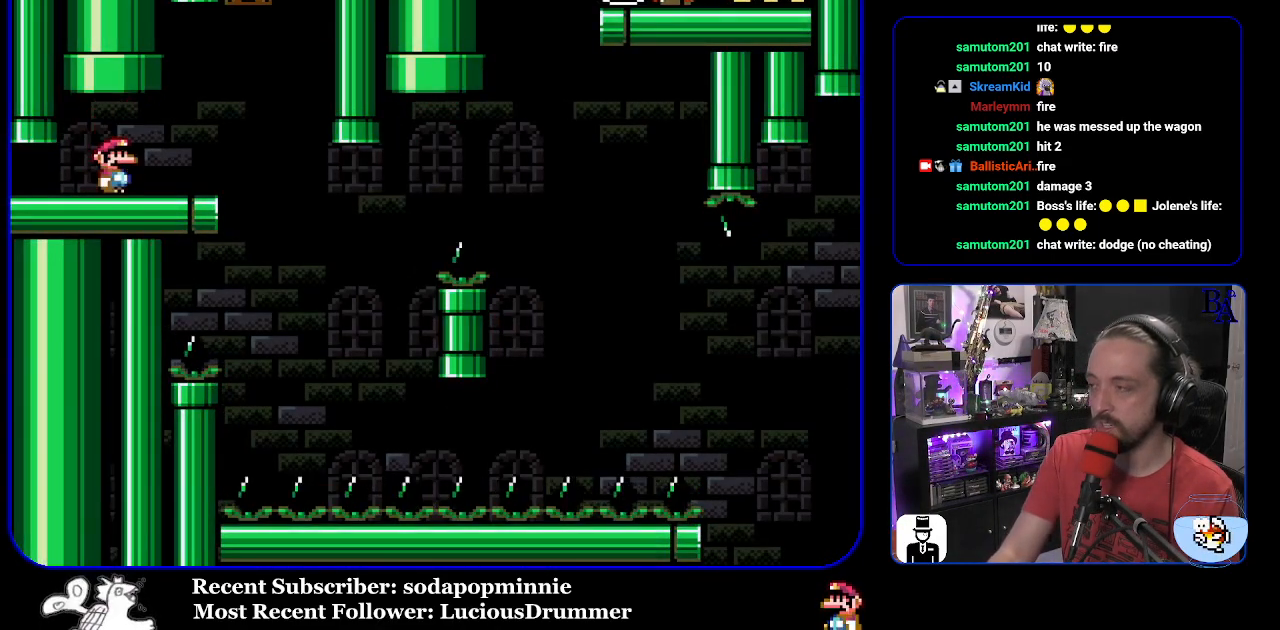
{"buttons": ["DPAD_RIGHT"], "events": [[500, "DPAD_RIGHT", "down"]]}
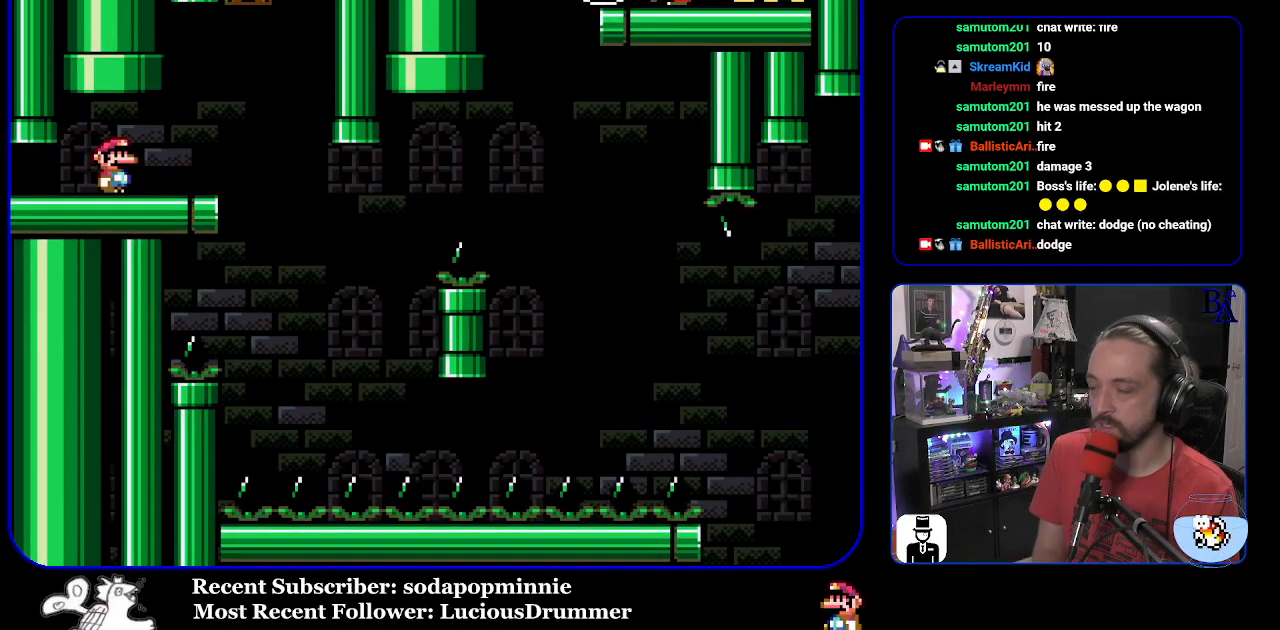
{"buttons": ["Y"], "events": [[117, "Y", "down"], [317, "DPAD_RIGHT", "up"], [367, "DPAD_LEFT", "down"], [500, "DPAD_LEFT", "up"]]}
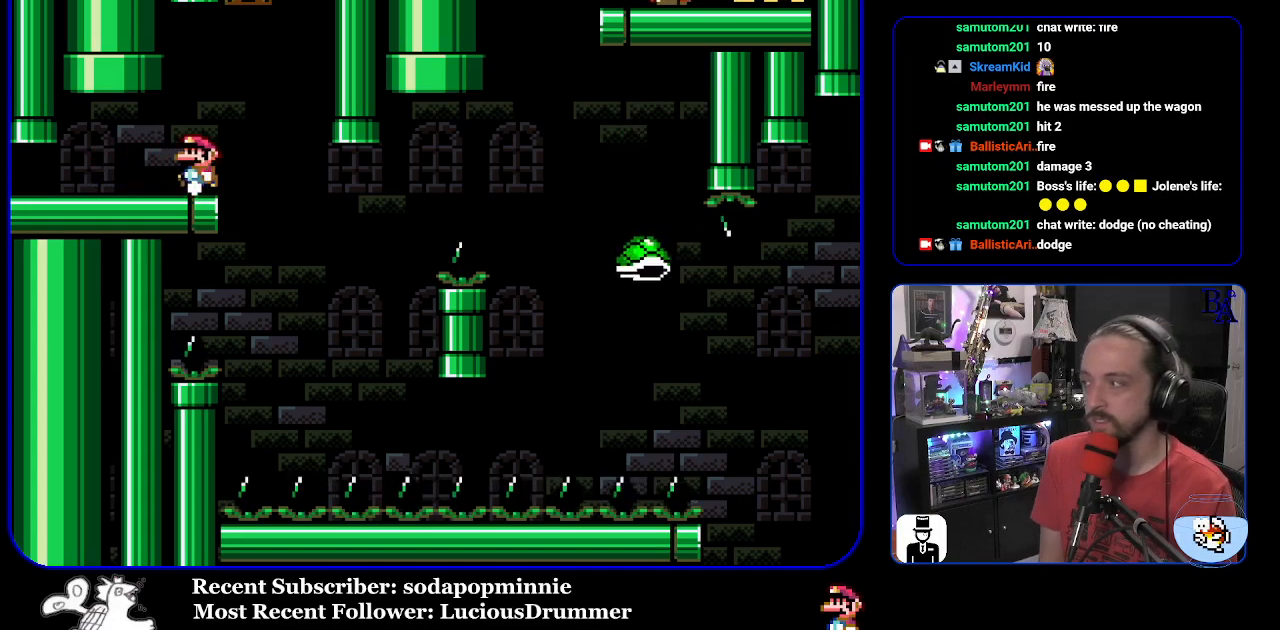
{"buttons": ["Y", "DPAD_RIGHT"], "events": [[133, "DPAD_RIGHT", "down"]]}
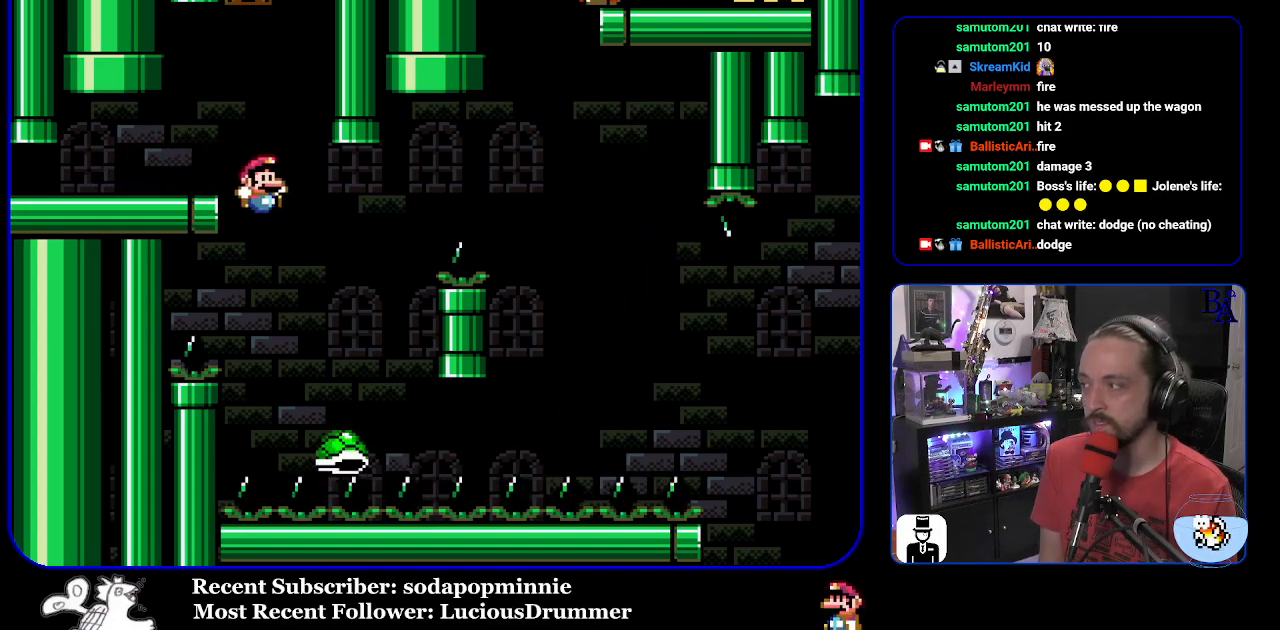
{"buttons": ["B", "Y", "DPAD_RIGHT"], "events": [[100, "DPAD_RIGHT", "up"], [133, "DPAD_LEFT", "down"], [183, "B", "down"], [250, "DPAD_LEFT", "up"], [267, "DPAD_RIGHT", "down"]]}
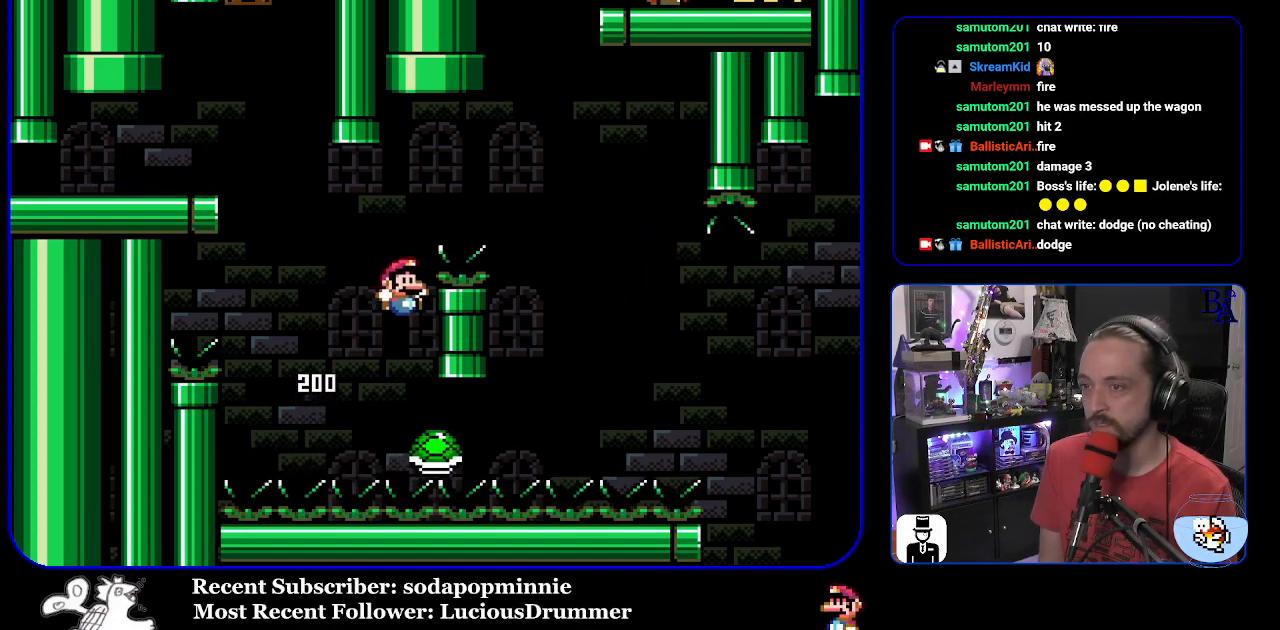
{"buttons": ["A"], "events": [[300, "B", "up"], [417, "Y", "up"], [433, "DPAD_RIGHT", "up"], [467, "A", "down"]]}
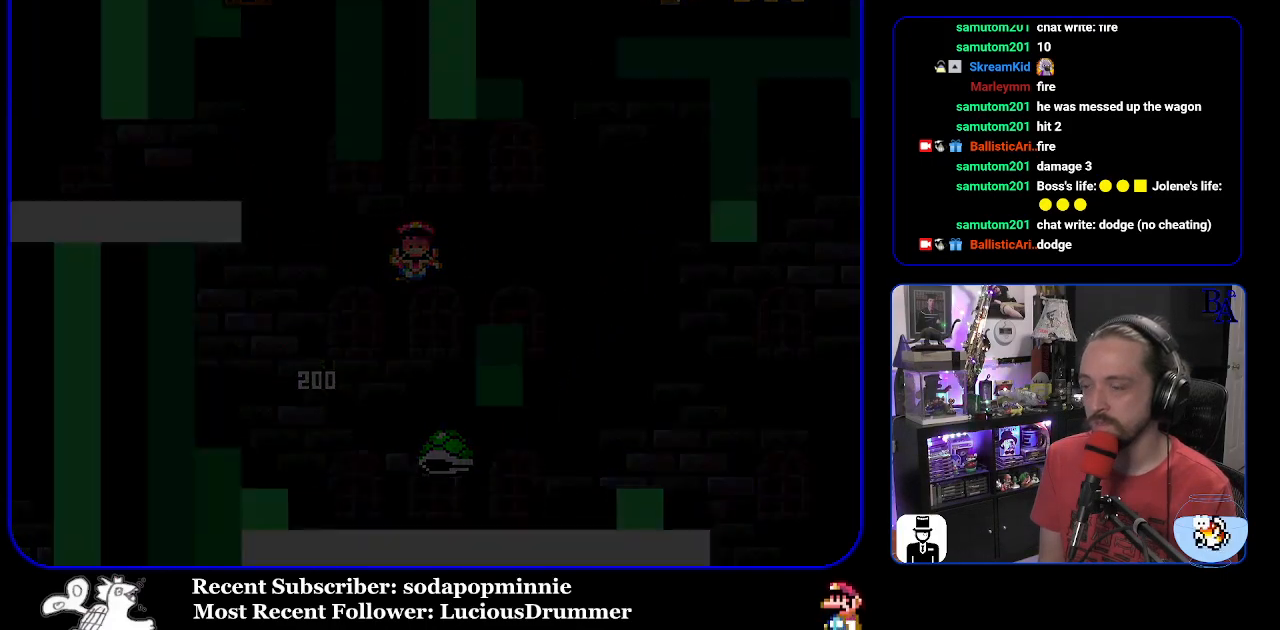
{"buttons": [], "events": [[83, "A", "up"]]}
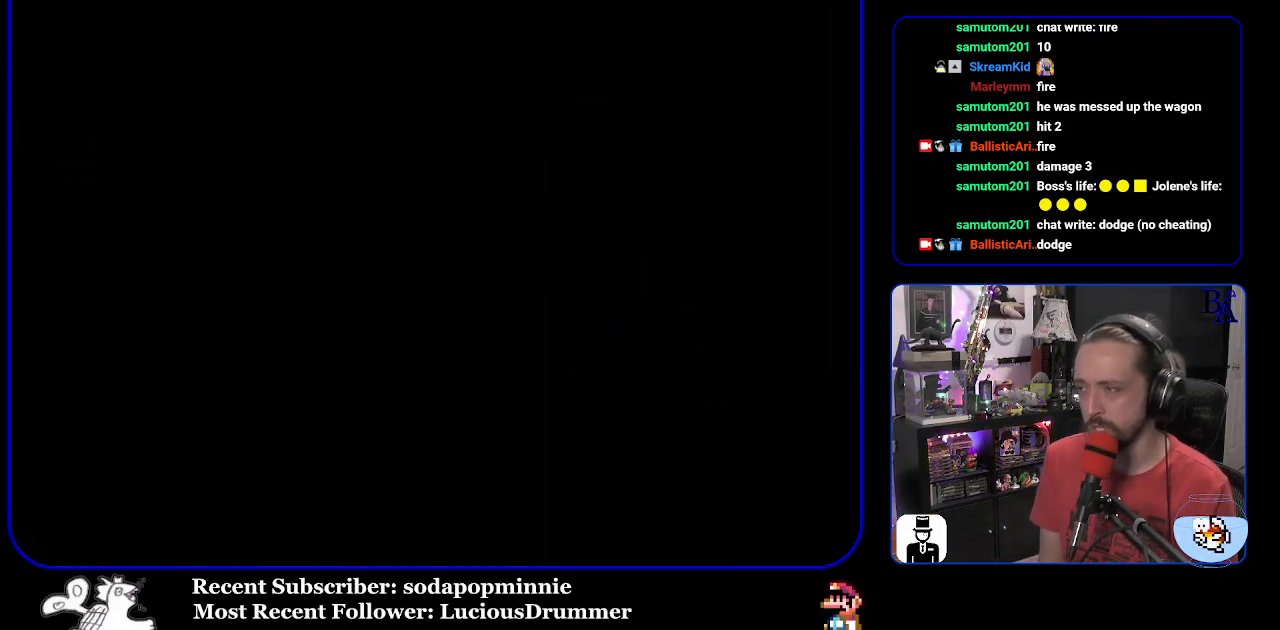
{"buttons": [], "events": []}
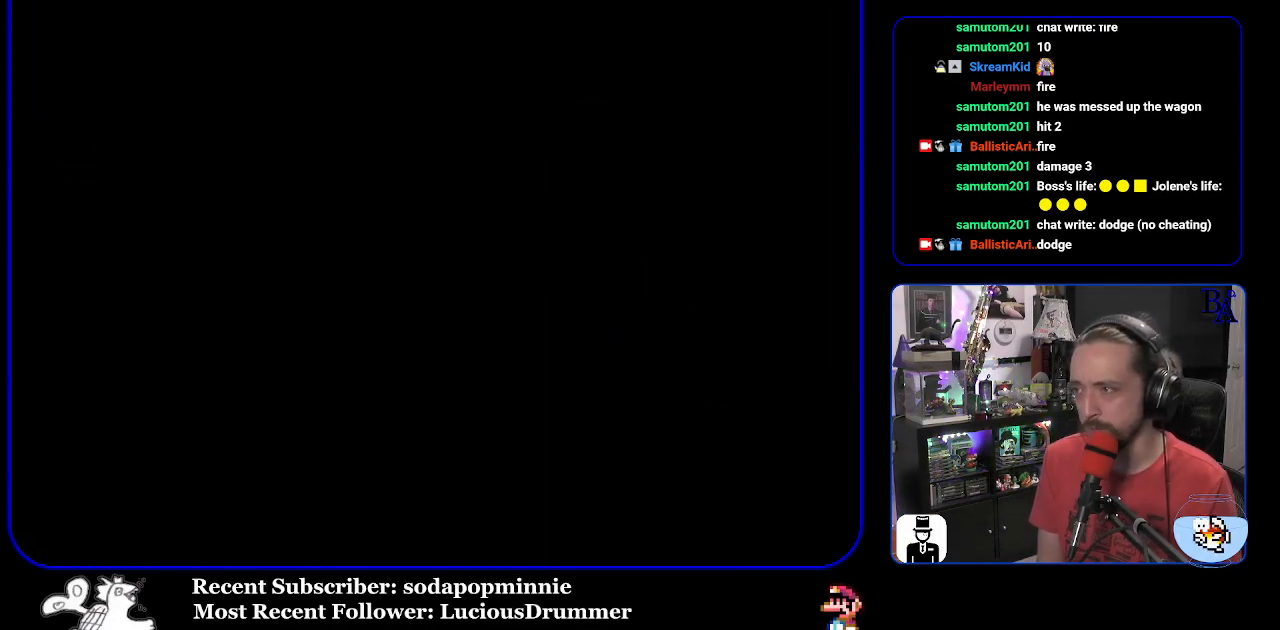
{"buttons": [], "events": []}
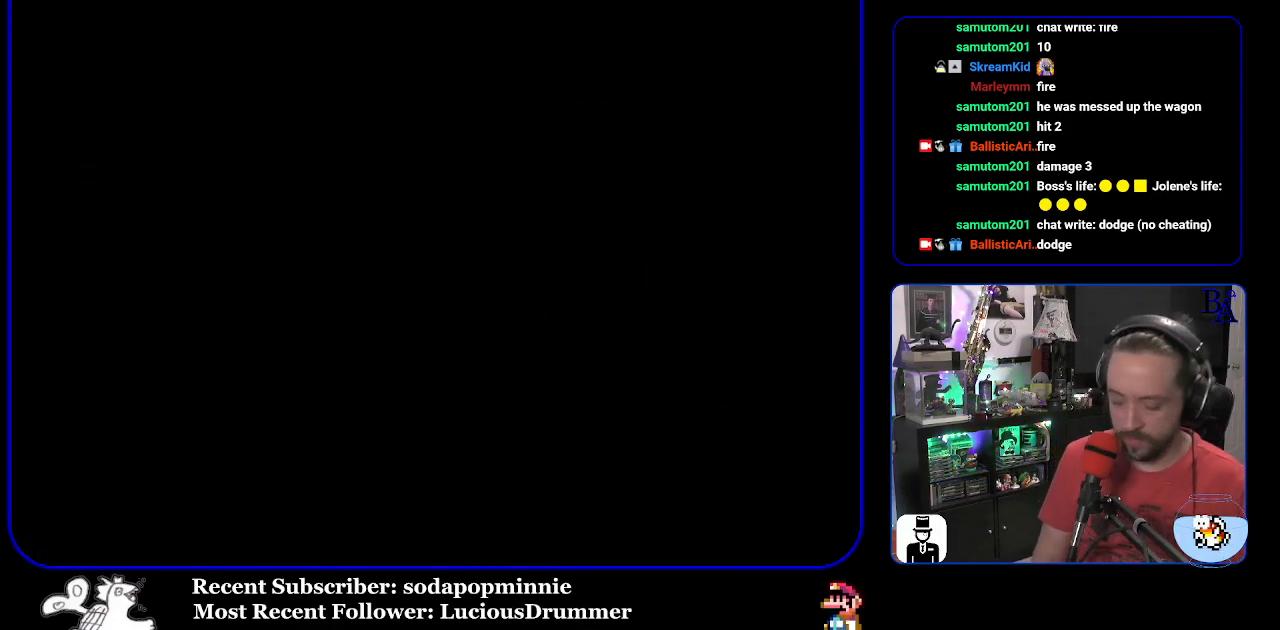
{"buttons": [], "events": []}
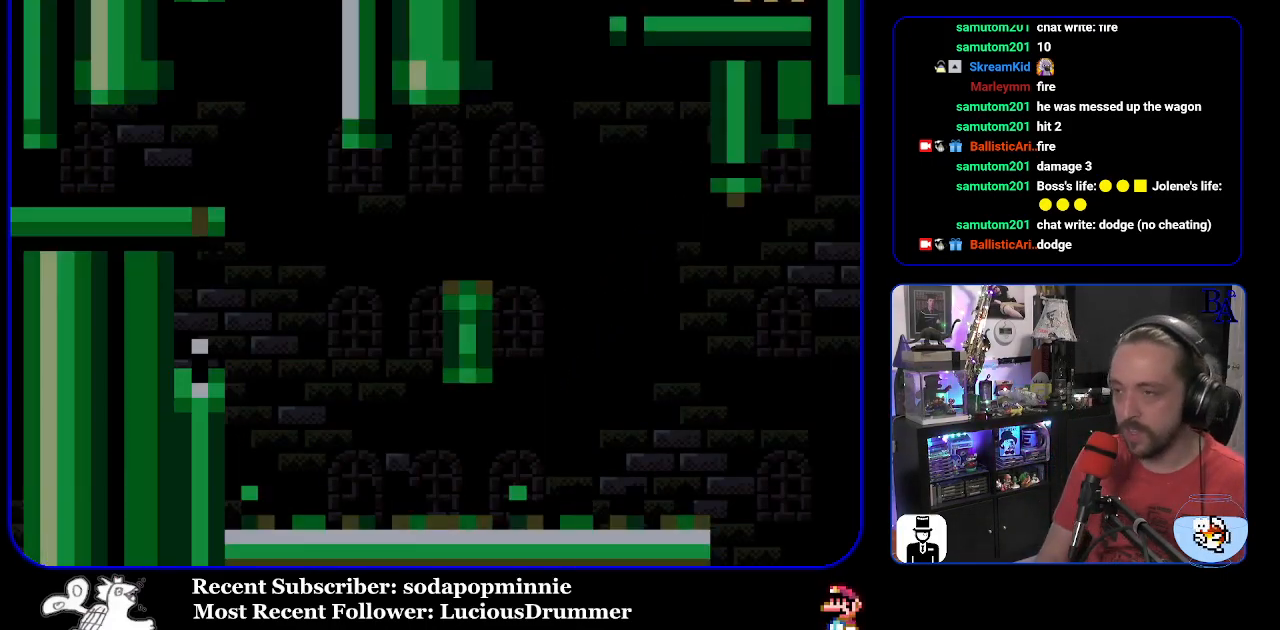
{"buttons": ["Y", "DPAD_RIGHT"], "events": [[183, "Y", "down"], [217, "DPAD_RIGHT", "down"]]}
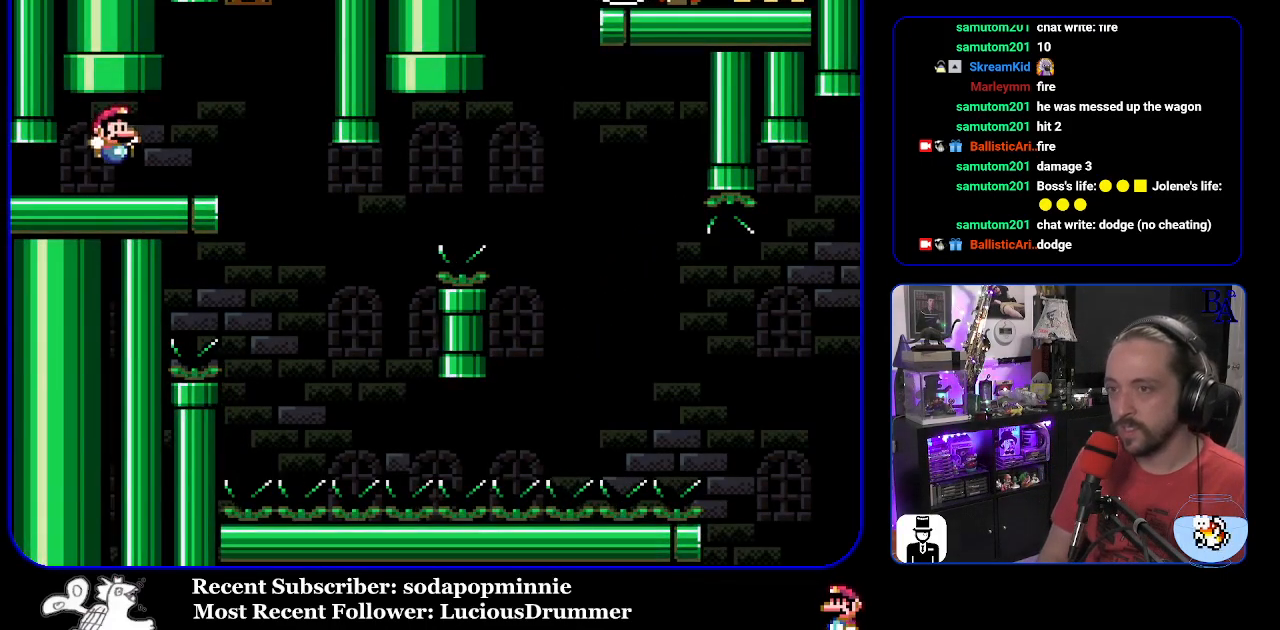
{"buttons": ["Y"], "events": [[167, "DPAD_RIGHT", "up"], [217, "DPAD_LEFT", "down"], [333, "DPAD_LEFT", "up"], [400, "DPAD_RIGHT", "down"], [483, "DPAD_RIGHT", "up"]]}
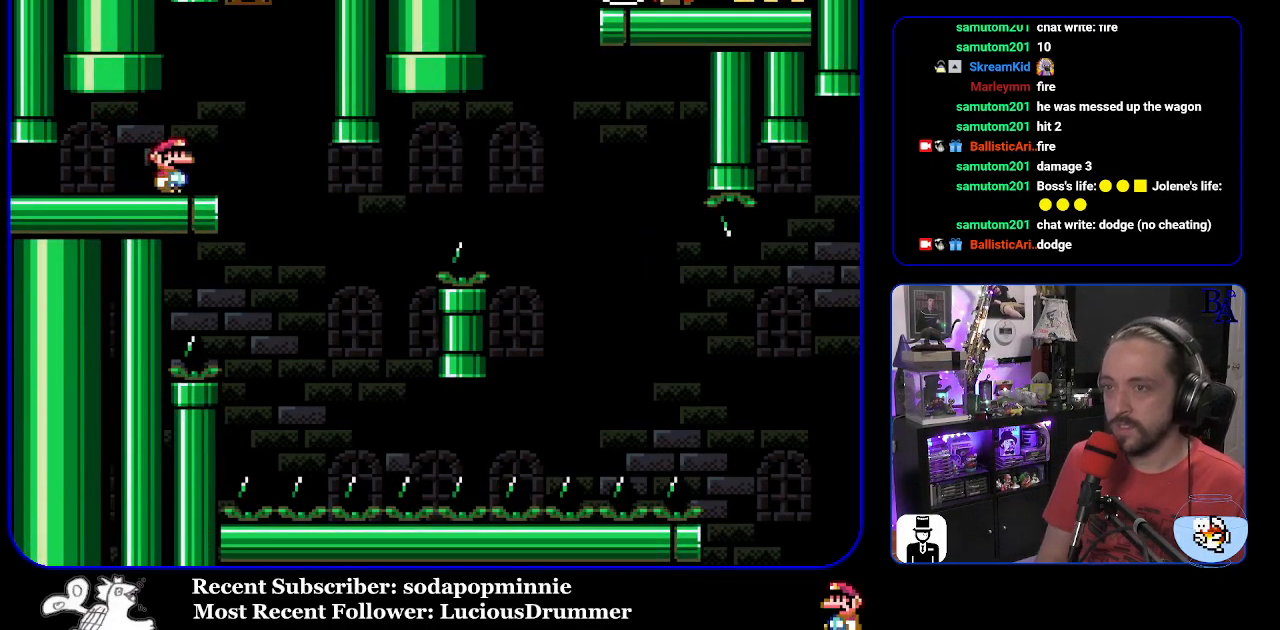
{"buttons": ["Y", "DPAD_RIGHT"], "events": [[367, "DPAD_RIGHT", "down"]]}